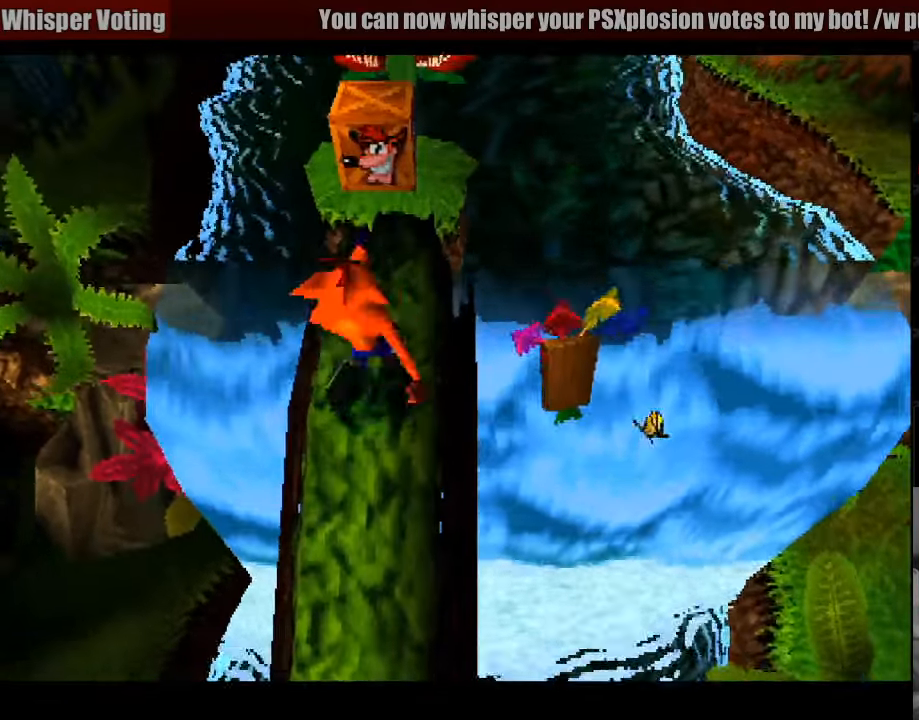
Gameplay with a controller (PlayStation layout); each line is a JSON object with the inputs held at the frame after it. "events" lists button and stick changes between this image and that frame as [ms after this image, input, new state], when the widget could be followed in between. Not read: L3 R3.
{"buttons": ["SQUARE", "DPAD_UP"], "events": [[417, "SQUARE", "down"]]}
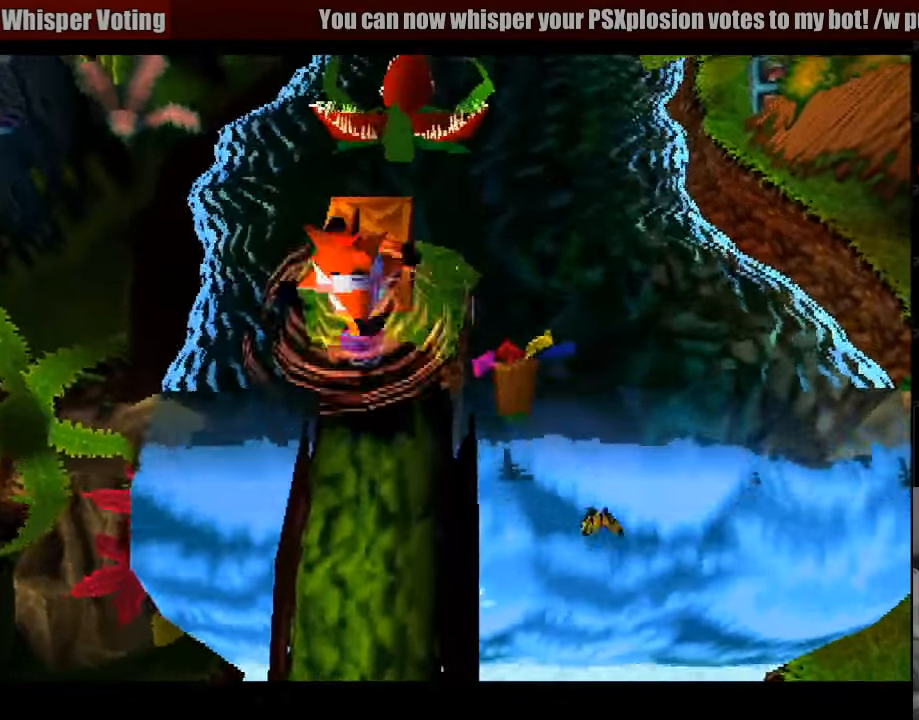
{"buttons": ["DPAD_DOWN"], "events": [[67, "SQUARE", "up"], [133, "DPAD_UP", "up"], [500, "DPAD_DOWN", "down"]]}
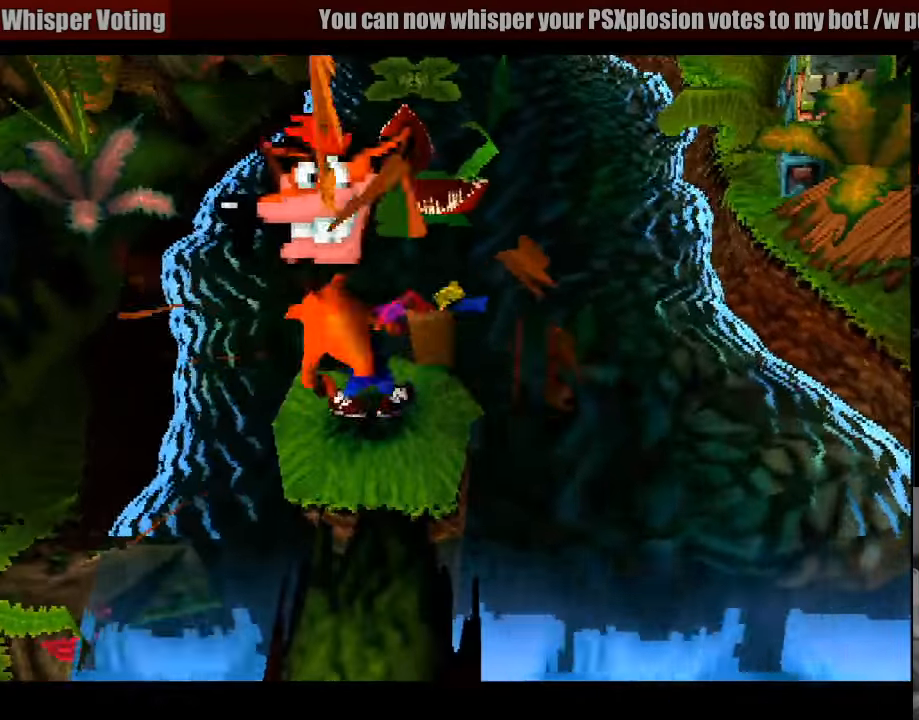
{"buttons": [], "events": [[150, "DPAD_DOWN", "up"]]}
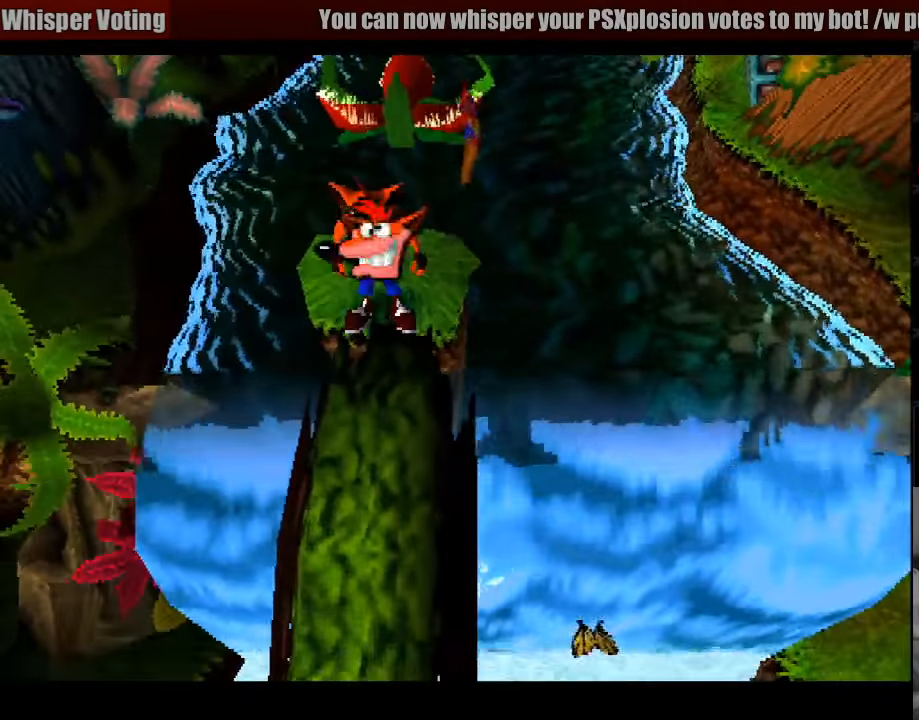
{"buttons": [], "events": [[100, "DPAD_UP", "down"], [200, "DPAD_UP", "up"]]}
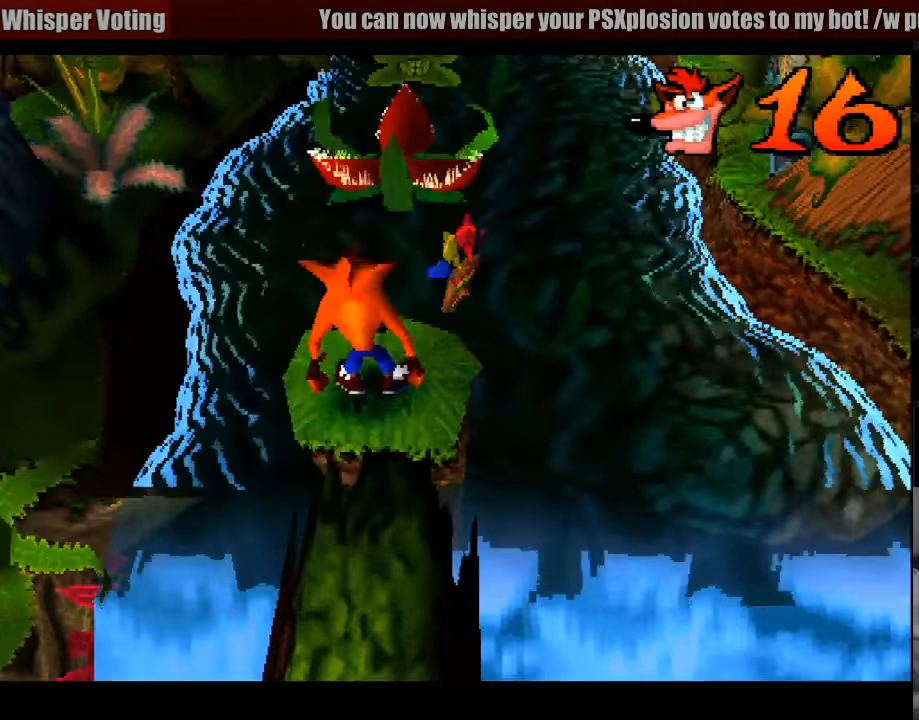
{"buttons": ["CROSS", "DPAD_UP"], "events": [[167, "DPAD_UP", "down"], [417, "CROSS", "down"]]}
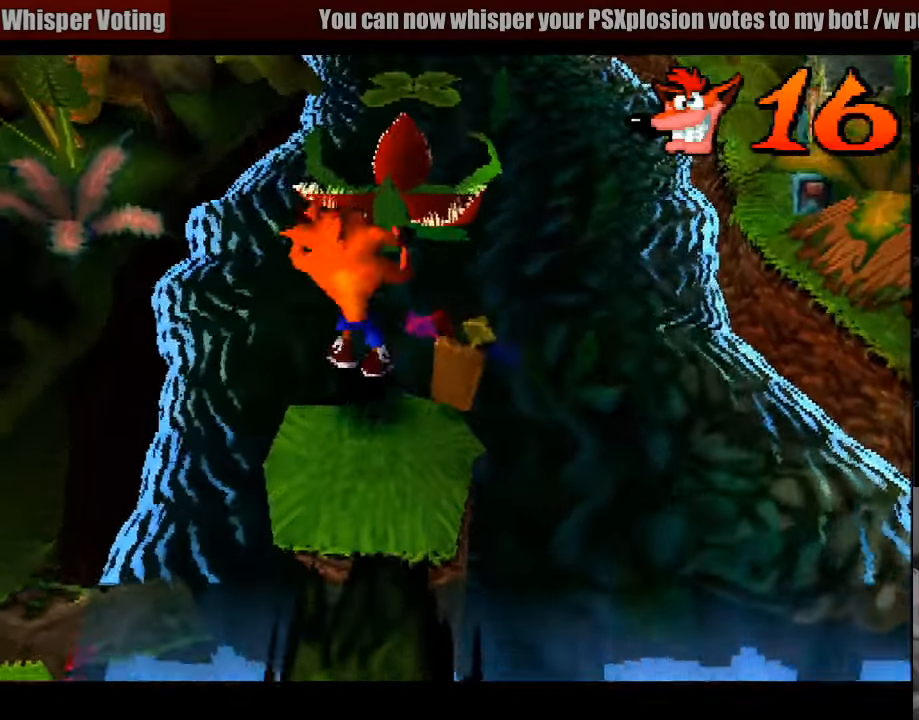
{"buttons": ["CROSS", "DPAD_UP"], "events": []}
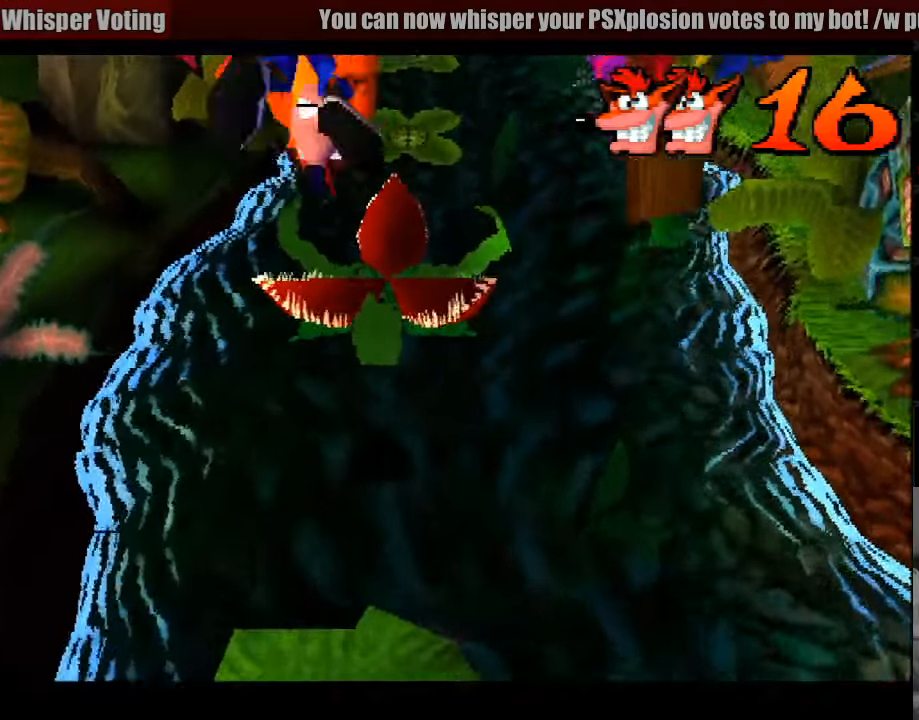
{"buttons": ["DPAD_UP"], "events": [[116, "START", "down"], [133, "START", "up"], [200, "CROSS", "up"]]}
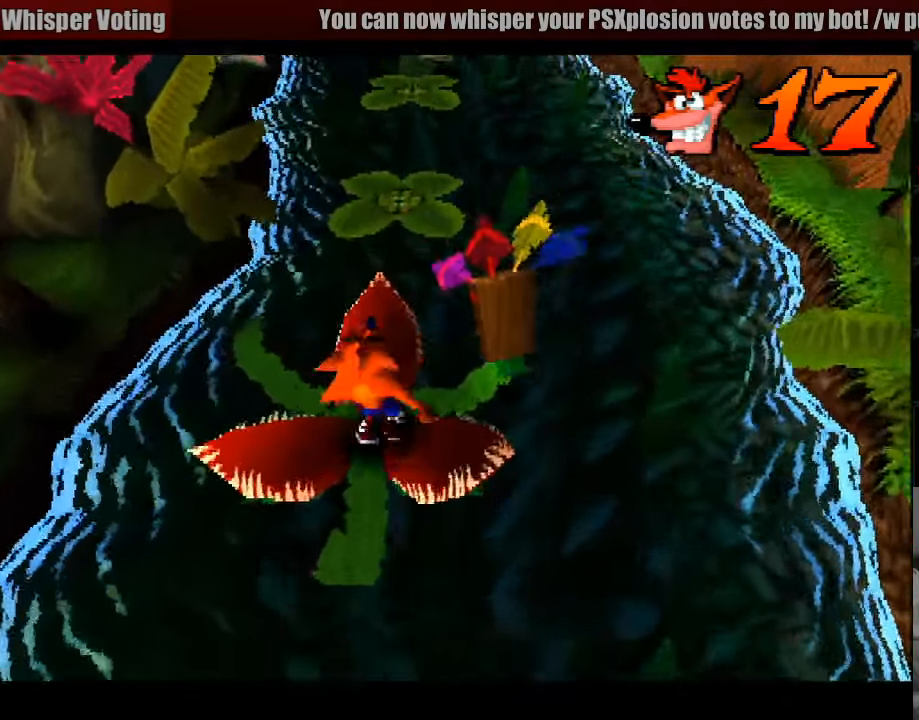
{"buttons": ["CROSS", "DPAD_UP"], "events": [[100, "CROSS", "down"]]}
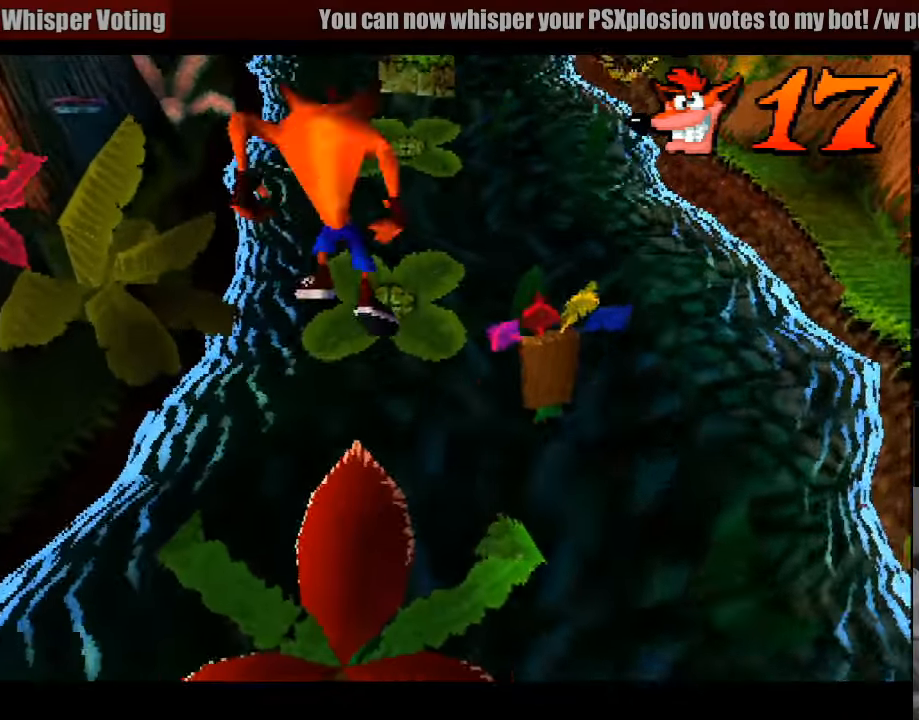
{"buttons": ["DPAD_UP"], "events": [[116, "DPAD_UP", "up"], [133, "DPAD_UP", "down"], [183, "CROSS", "up"]]}
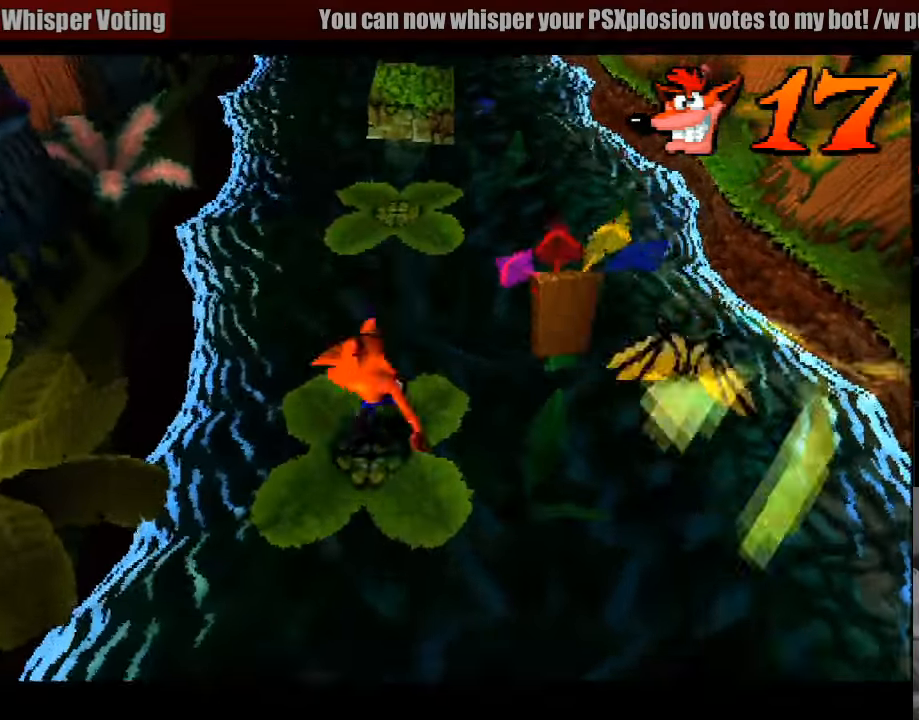
{"buttons": ["CROSS", "DPAD_UP"], "events": [[16, "CROSS", "down"]]}
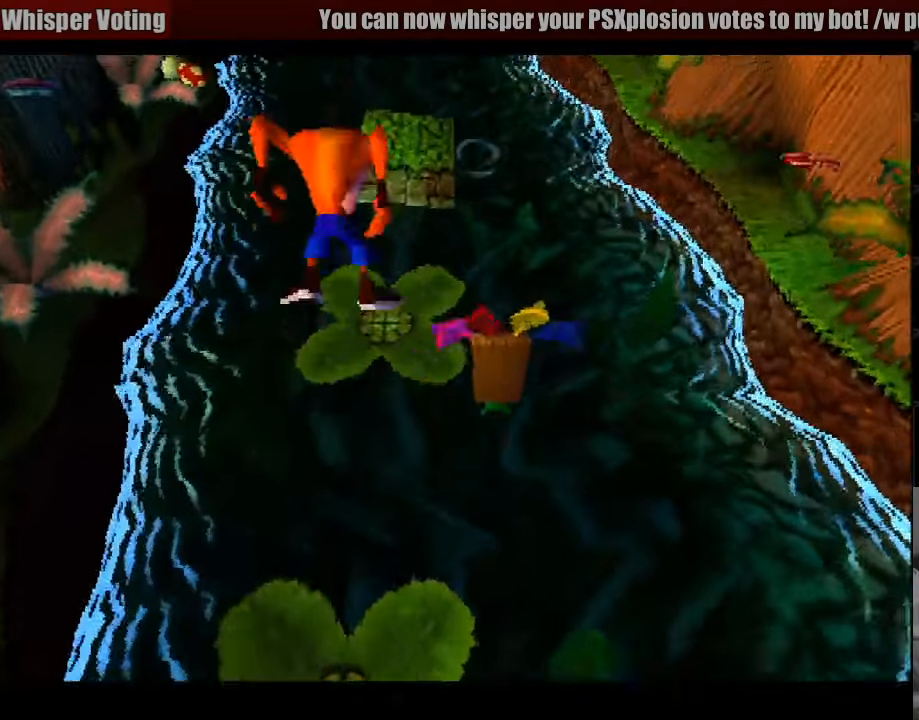
{"buttons": ["CROSS", "DPAD_UP"], "events": [[50, "CROSS", "up"], [433, "CROSS", "down"]]}
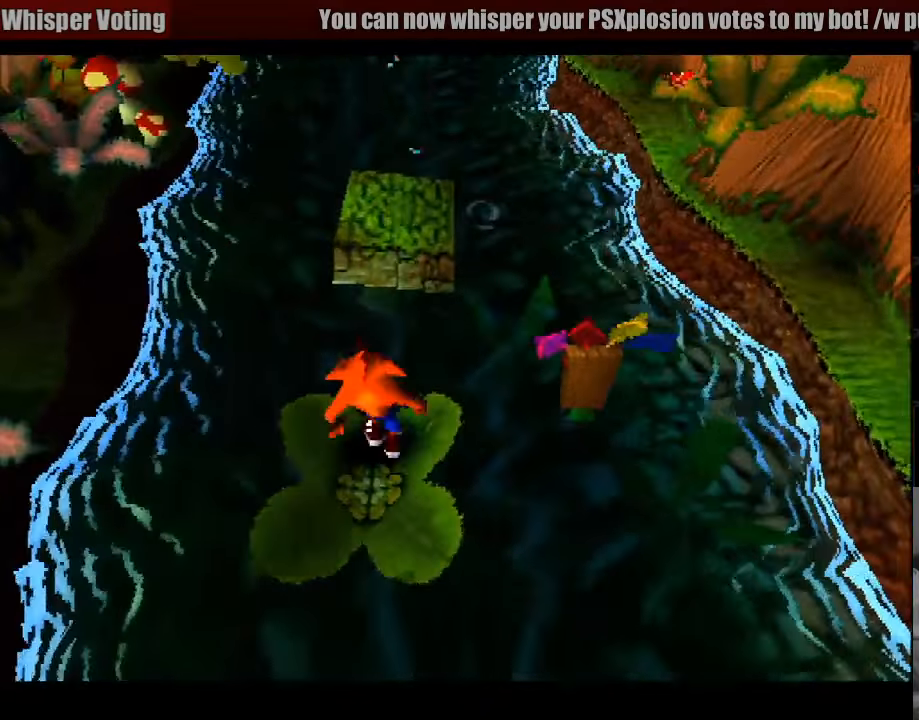
{"buttons": ["DPAD_UP"], "events": [[200, "CROSS", "up"], [233, "CROSS", "down"], [416, "CROSS", "up"]]}
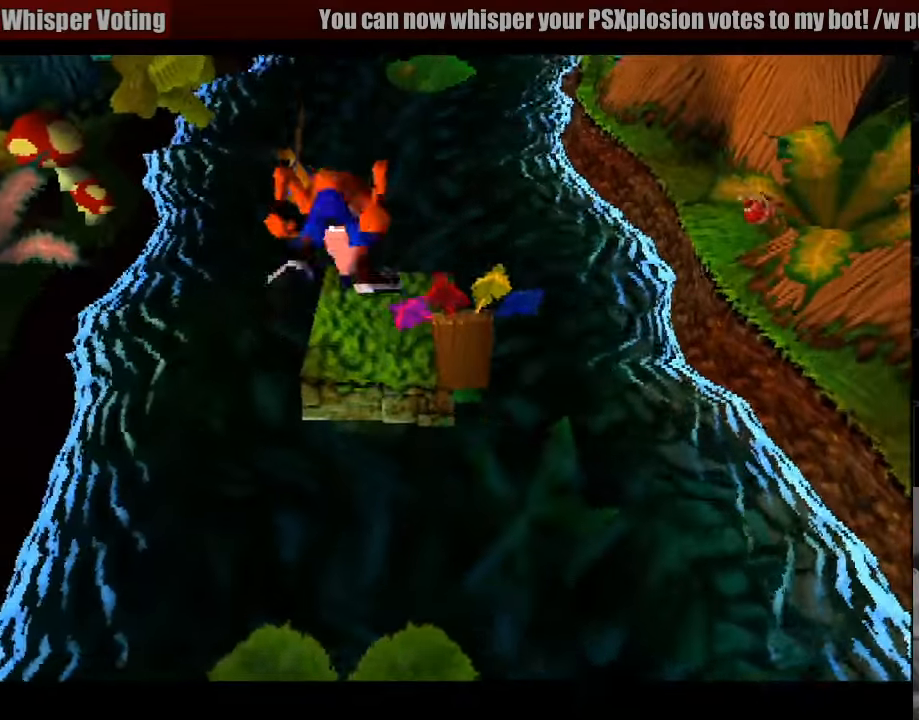
{"buttons": ["DPAD_UP"], "events": [[100, "DPAD_UP", "up"], [483, "DPAD_UP", "down"]]}
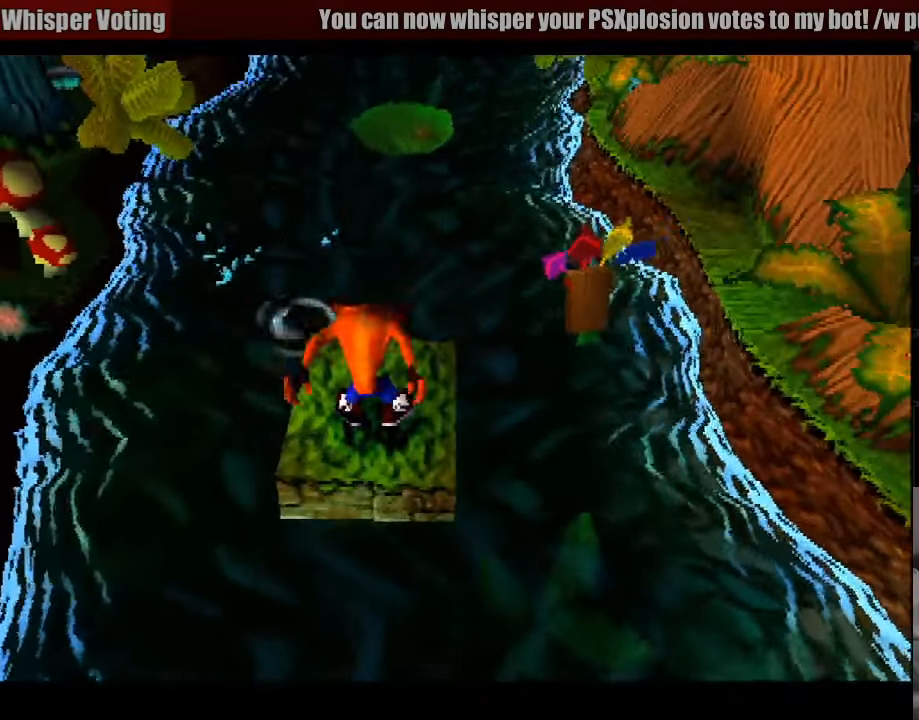
{"buttons": ["CROSS", "DPAD_UP"], "events": [[250, "CROSS", "down"]]}
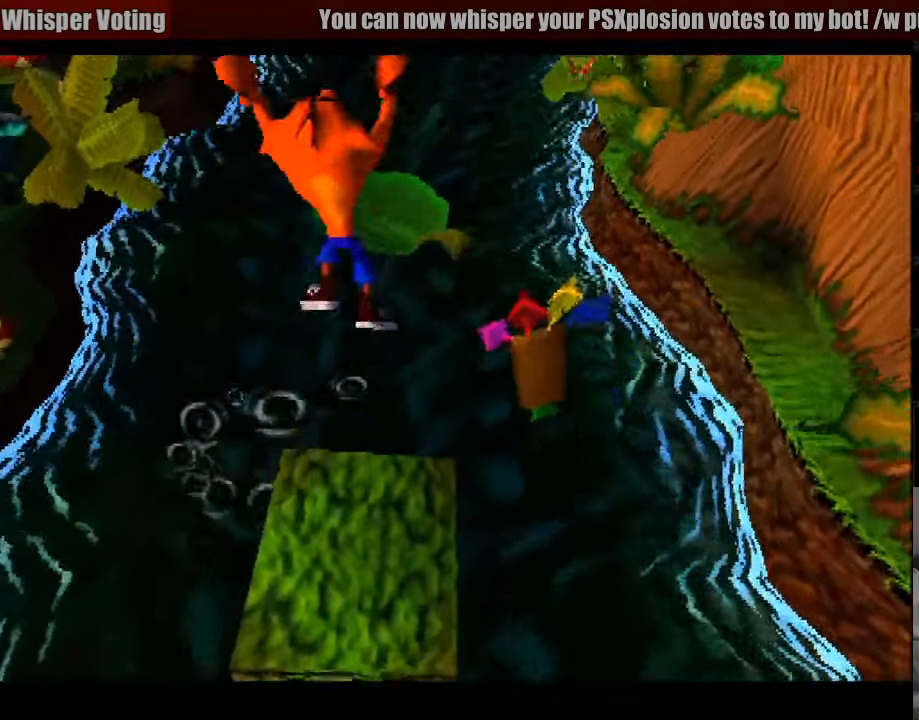
{"buttons": [], "events": [[316, "CROSS", "up"], [483, "DPAD_UP", "up"]]}
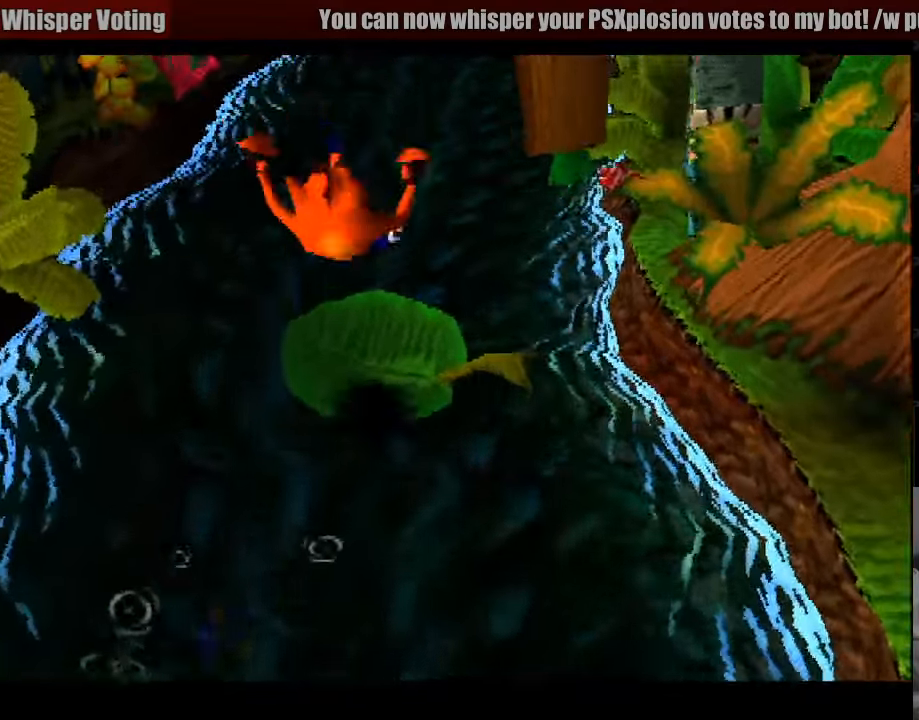
{"buttons": [], "events": []}
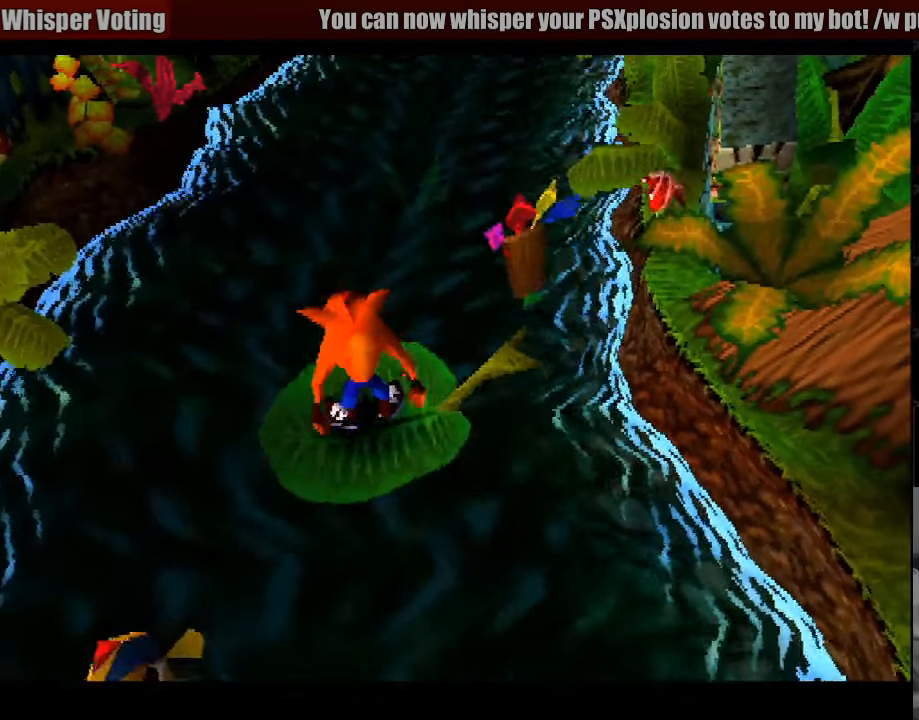
{"buttons": [], "events": []}
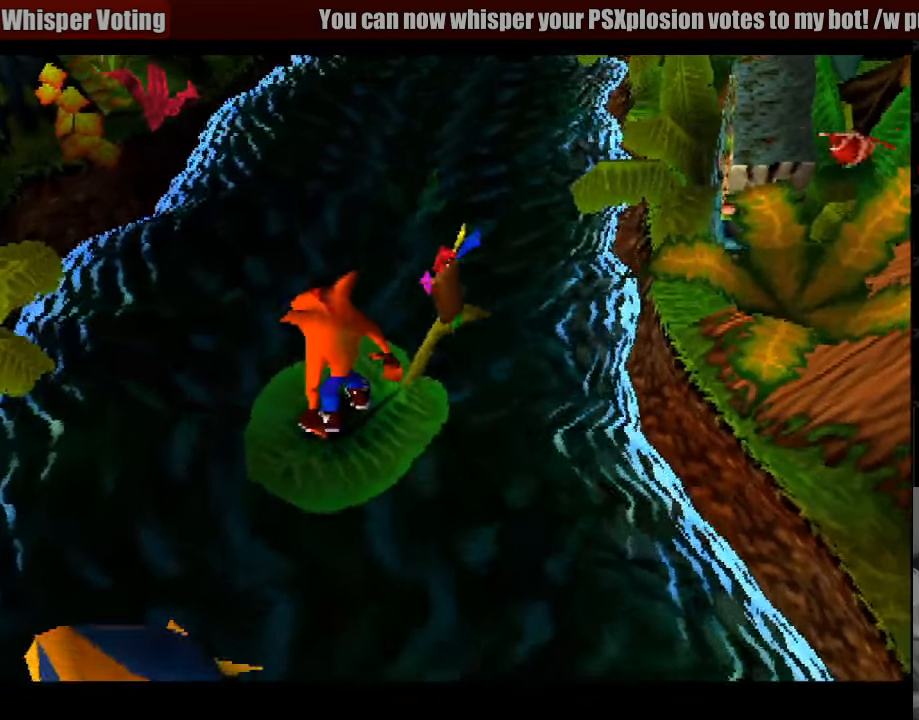
{"buttons": [], "events": []}
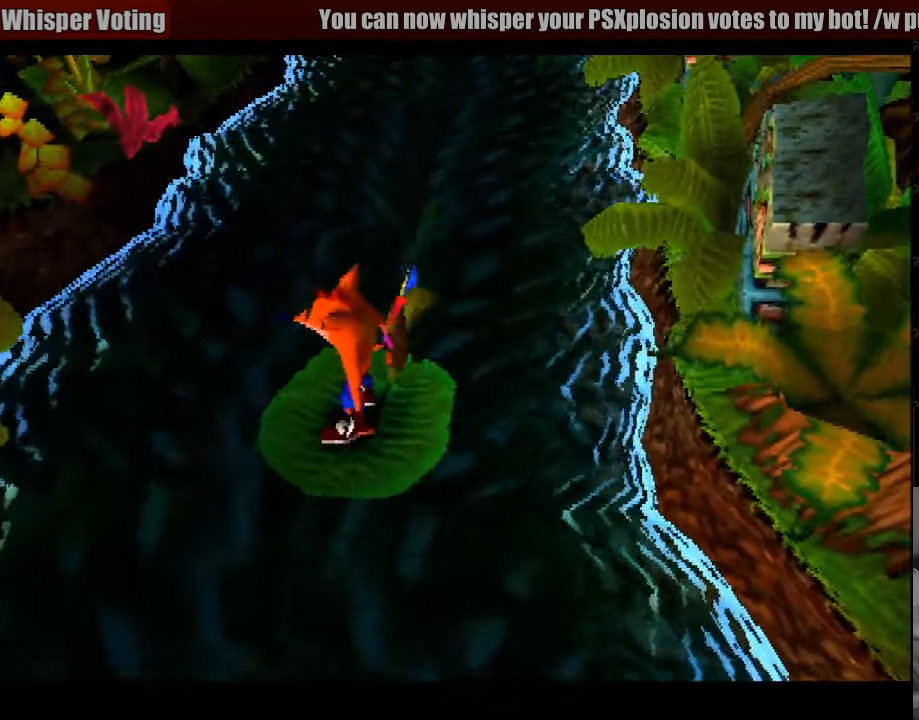
{"buttons": [], "events": []}
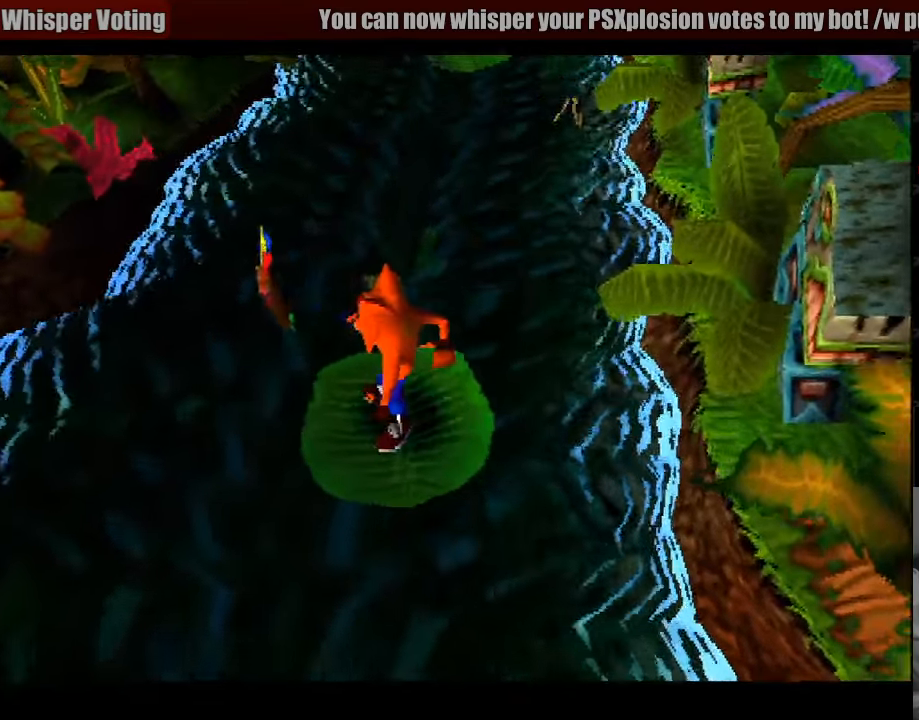
{"buttons": [], "events": [[50, "DPAD_UP", "down"], [83, "DPAD_UP", "up"]]}
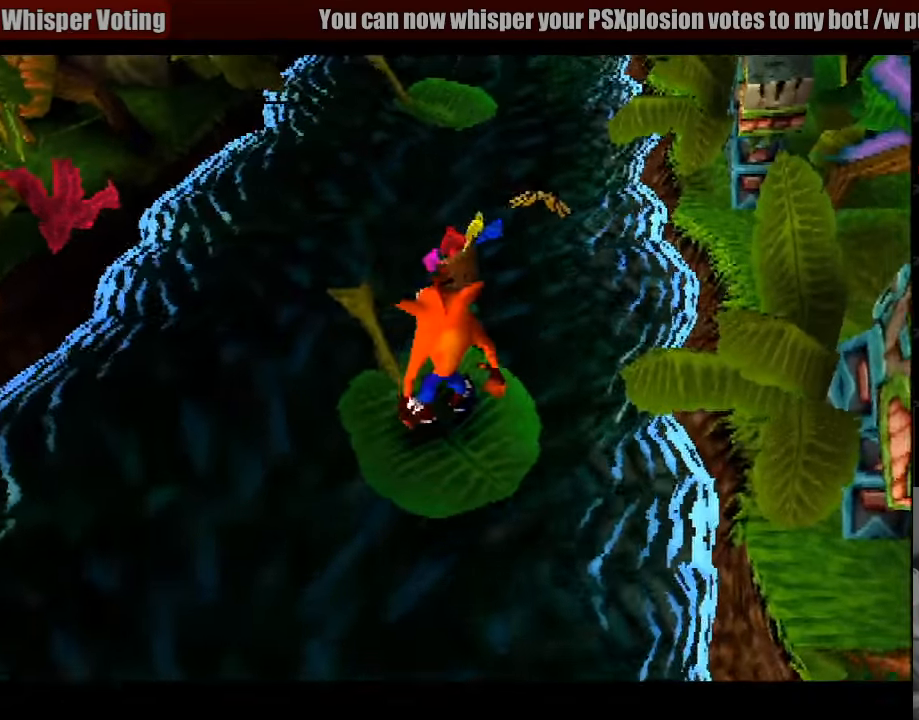
{"buttons": [], "events": []}
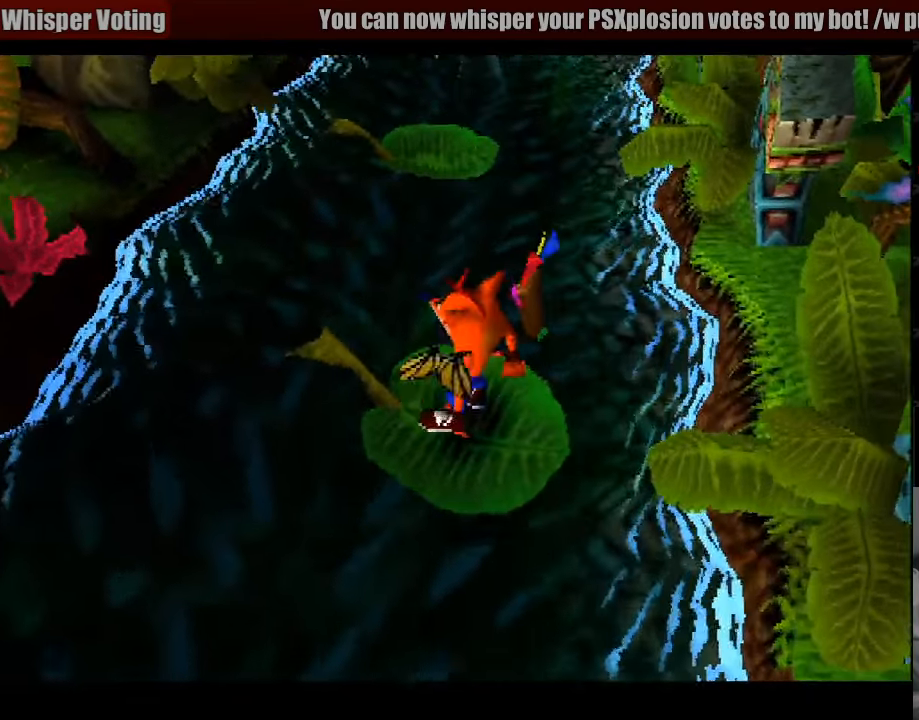
{"buttons": ["CROSS", "DPAD_UP"], "events": [[67, "DPAD_UP", "down"], [383, "CROSS", "down"]]}
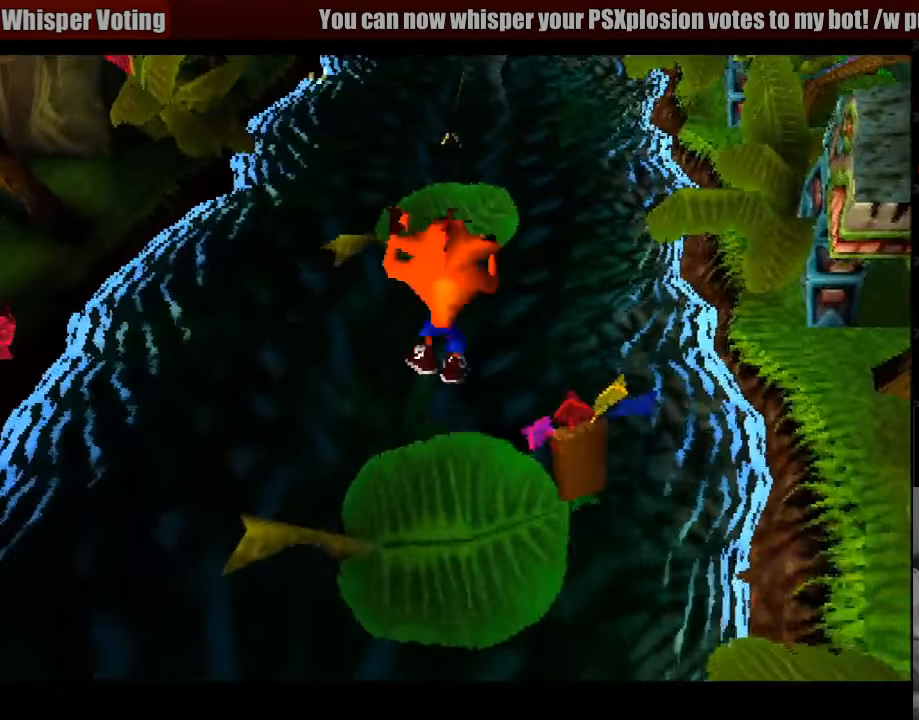
{"buttons": [], "events": [[283, "CROSS", "up"], [333, "DPAD_RIGHT", "down"], [400, "DPAD_RIGHT", "up"], [483, "DPAD_UP", "up"]]}
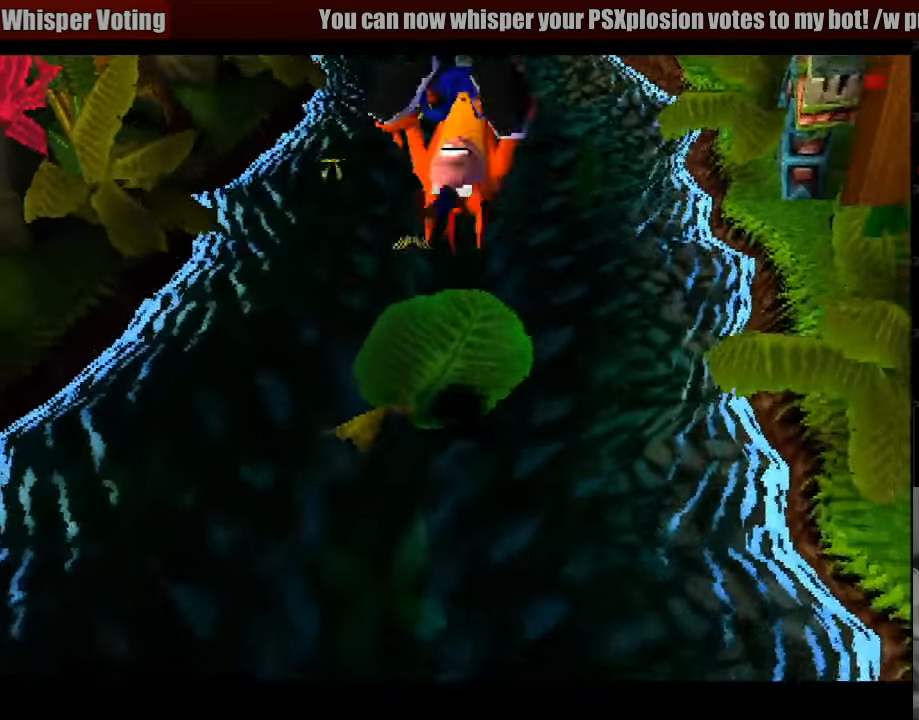
{"buttons": [], "events": []}
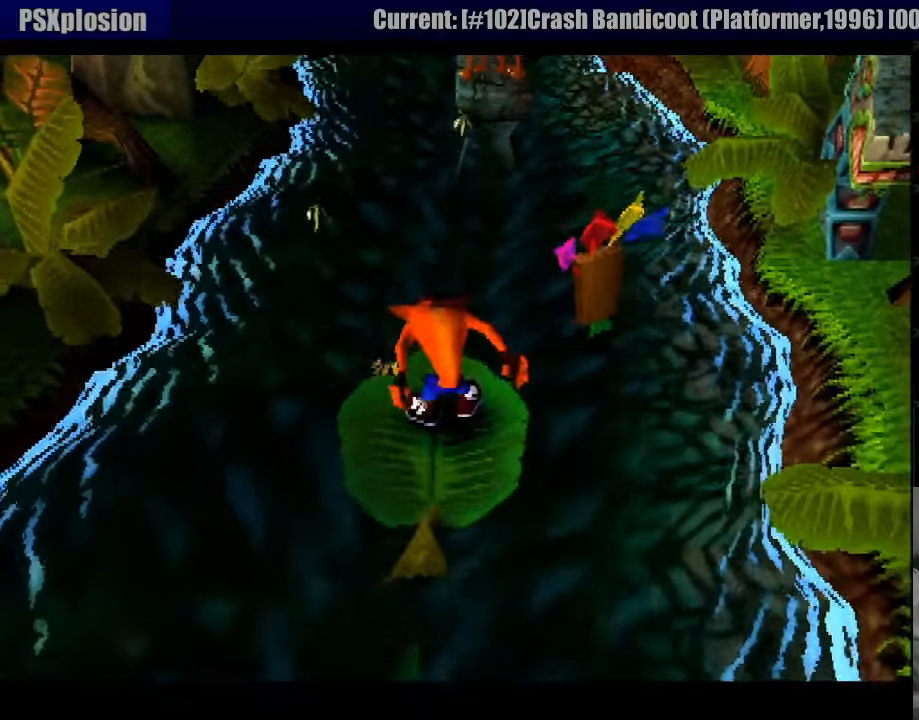
{"buttons": [], "events": []}
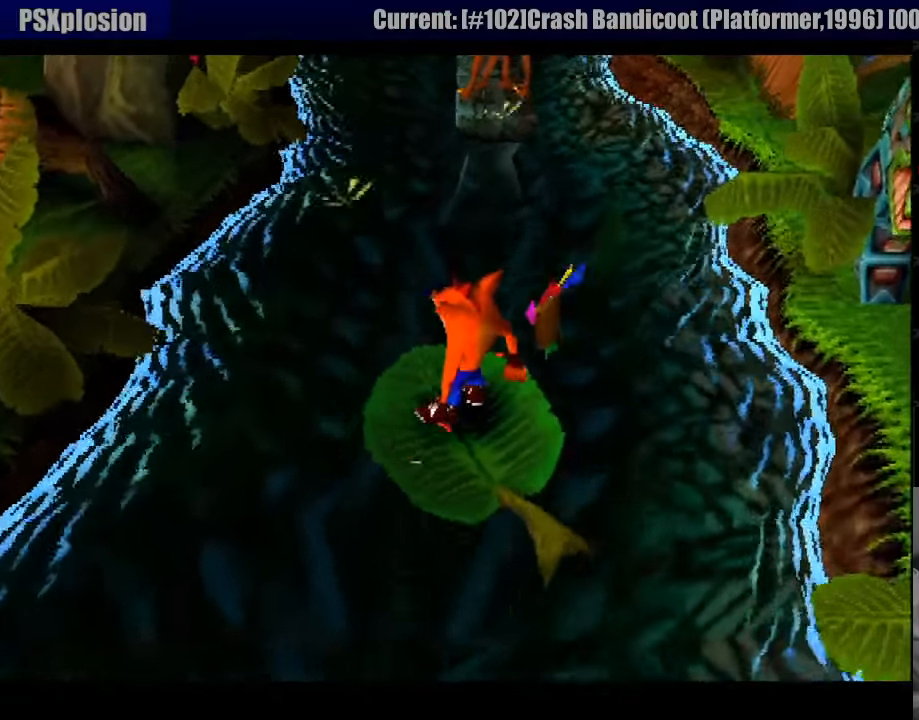
{"buttons": [], "events": []}
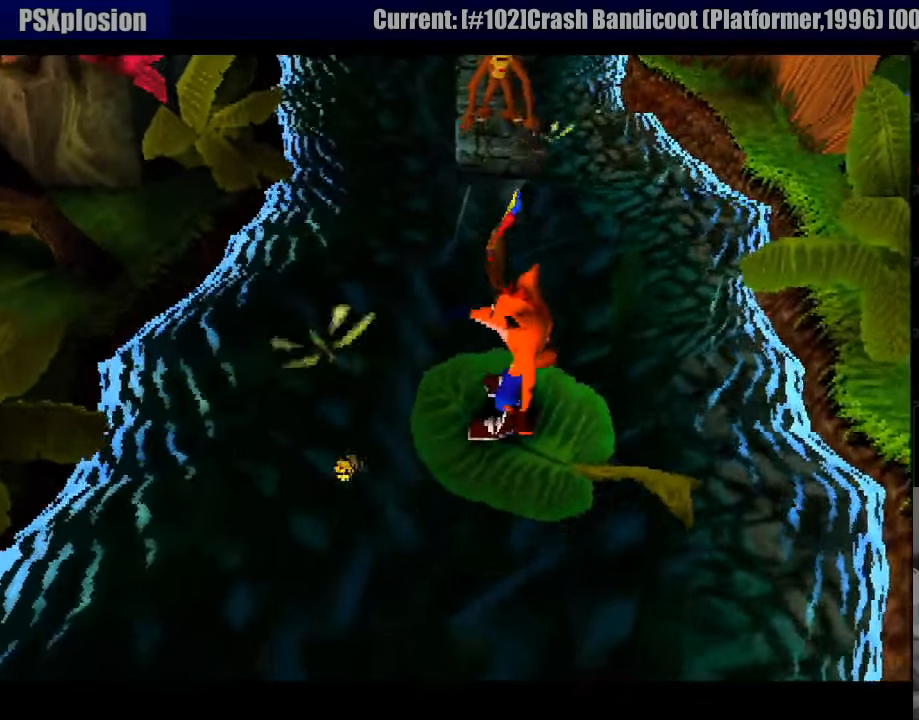
{"buttons": [], "events": []}
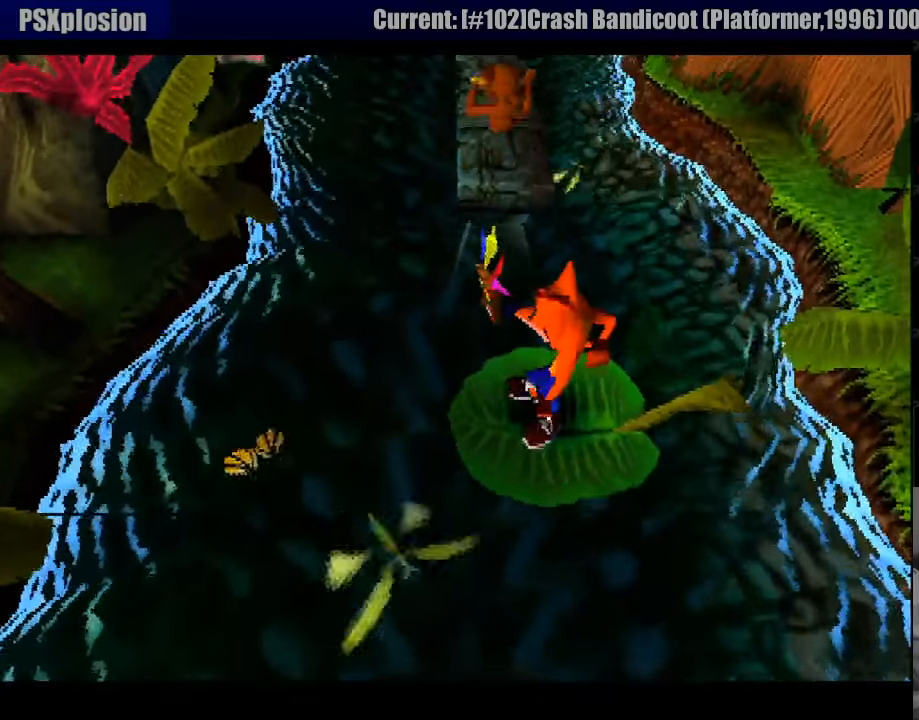
{"buttons": ["CROSS", "DPAD_UP"], "events": [[17, "DPAD_UP", "down"], [350, "CROSS", "down"]]}
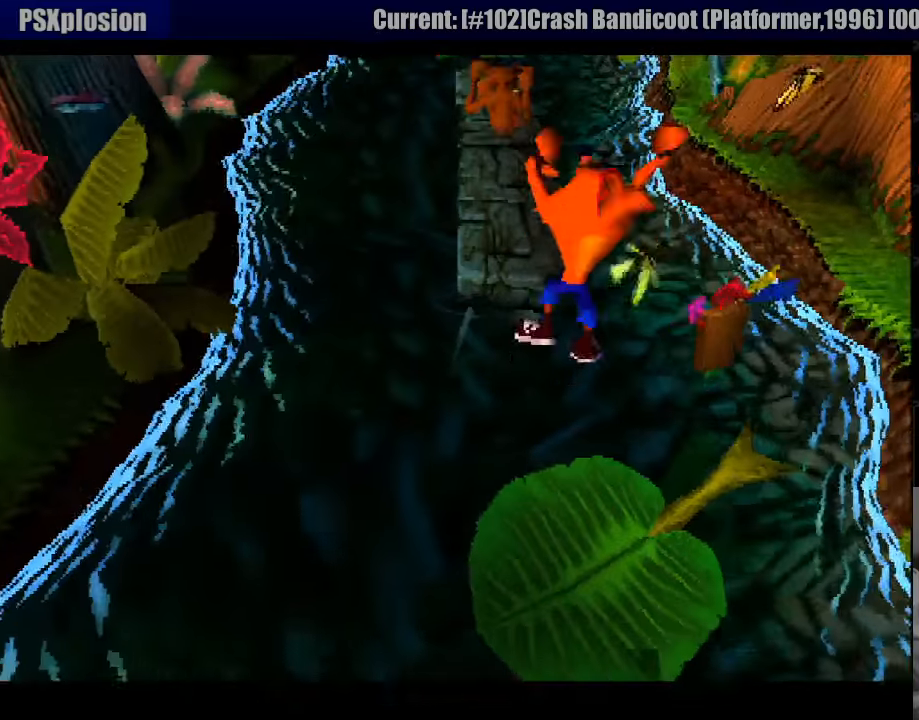
{"buttons": ["DPAD_UP"], "events": [[450, "CROSS", "up"]]}